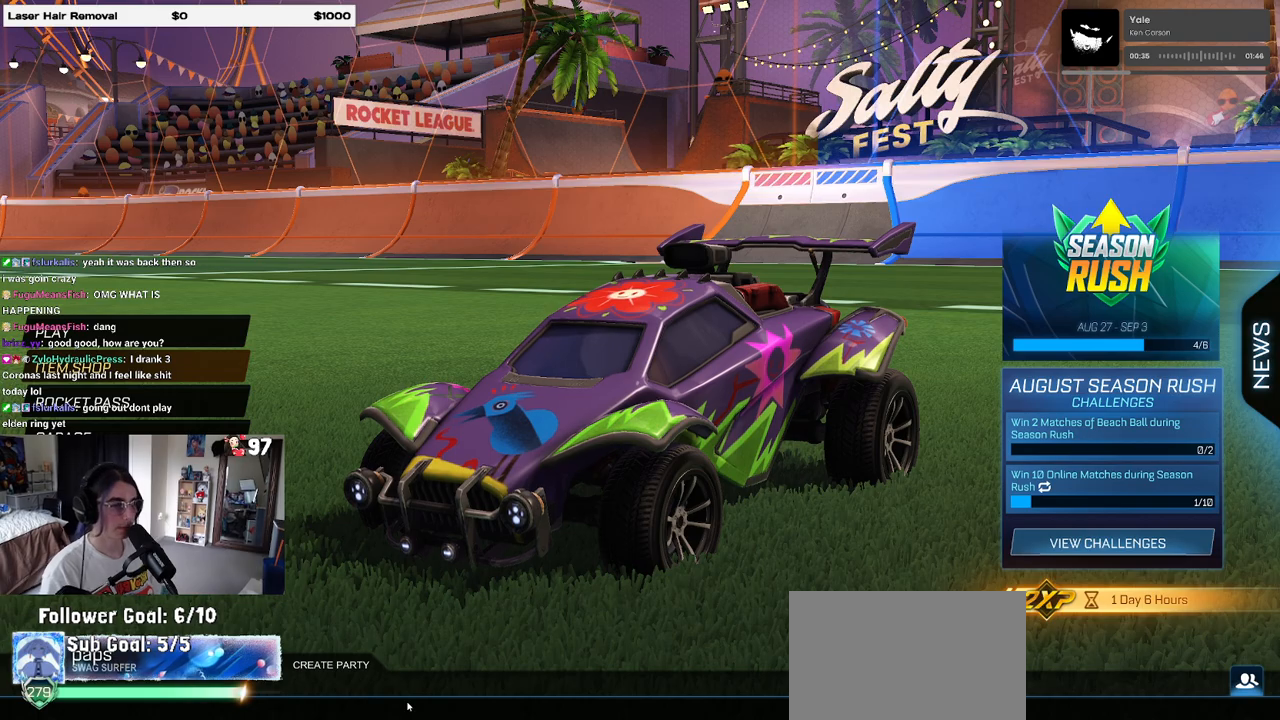
Gameplay with a controller (PlayStation layout); each line is a JSON object with the inputs held at the frame after it. "events" lists button and stick changes between this image and that frame as [ms after this image, input, new state], when the widget could be followed in between.
{"buttons": [], "left_stick": "center", "right_stick": "center", "events": [[300, "CROSS", "down"], [383, "CROSS", "up"]]}
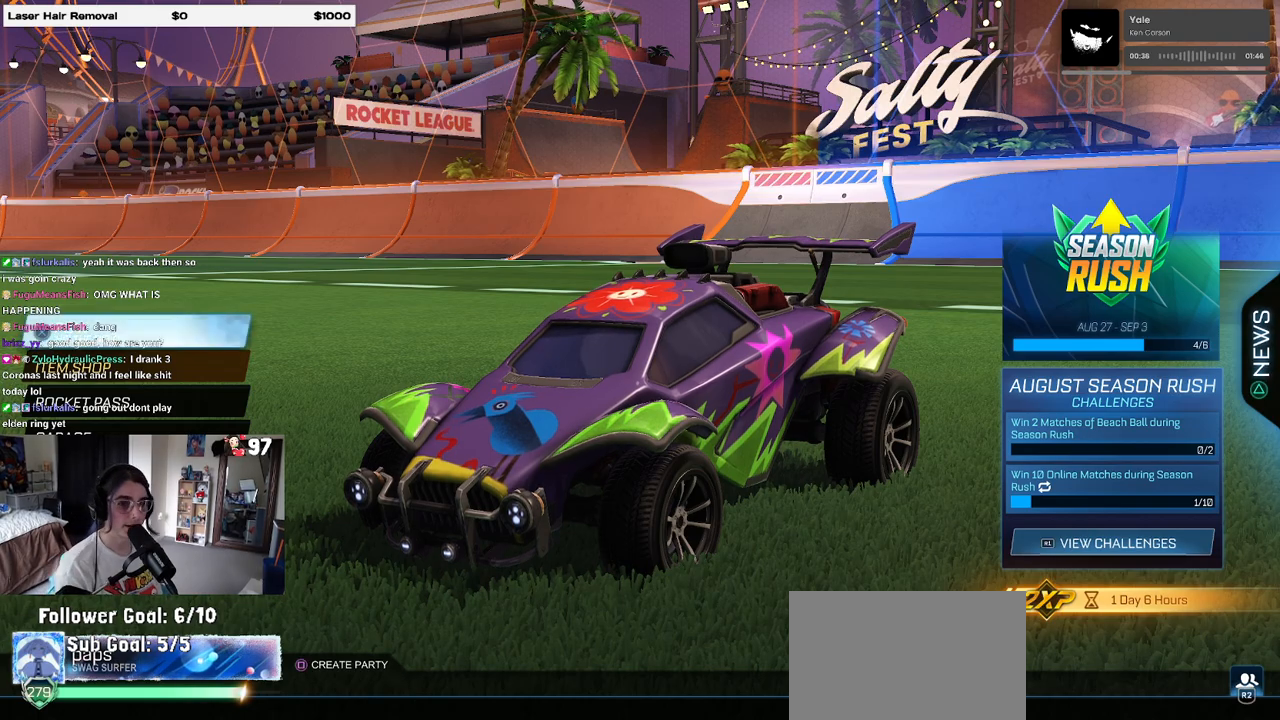
{"buttons": [], "left_stick": "center", "right_stick": "center", "events": [[33, "CROSS", "down"], [100, "CROSS", "up"]]}
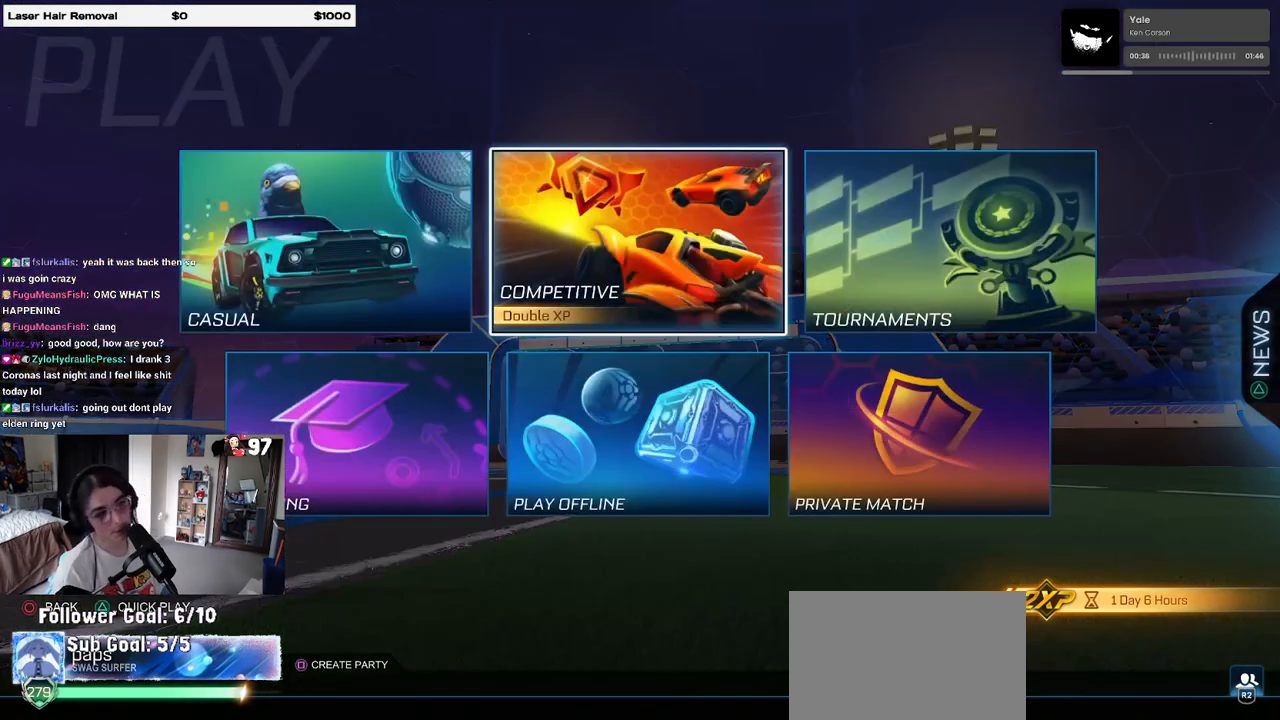
{"buttons": [], "left_stick": "center", "right_stick": "center", "events": [[83, "CROSS", "down"], [167, "CROSS", "up"]]}
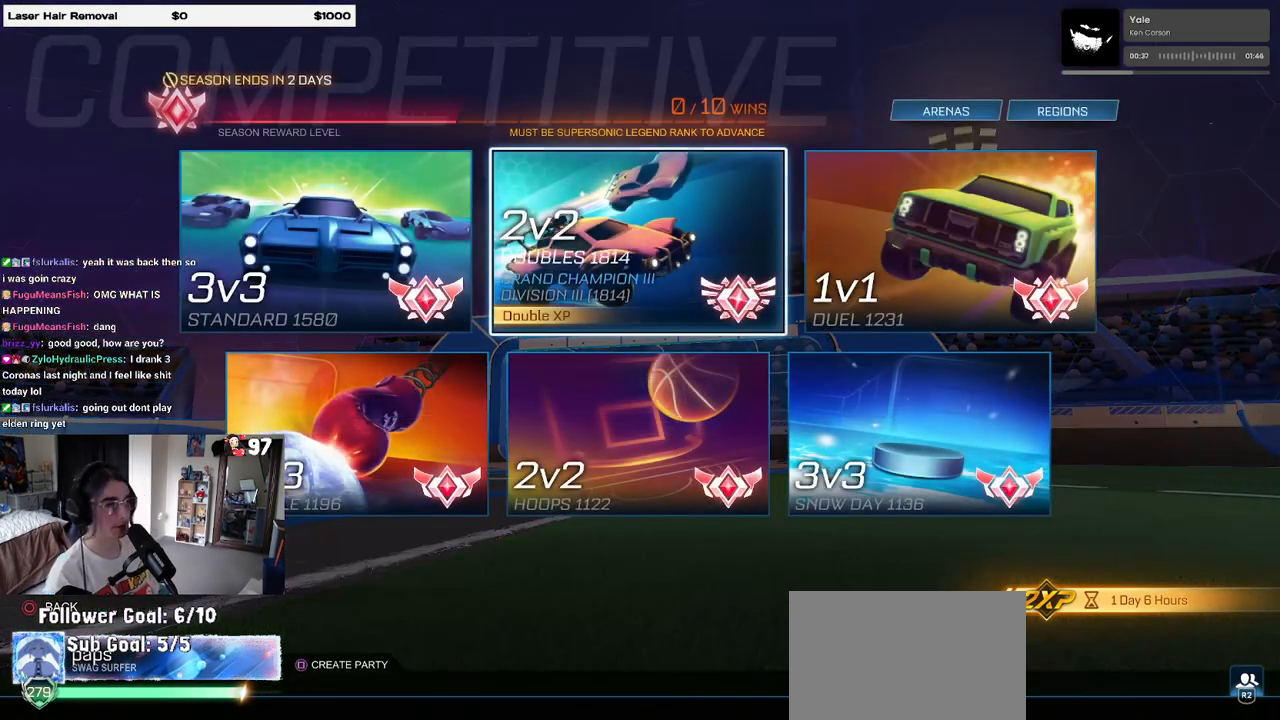
{"buttons": [], "left_stick": "center", "right_stick": "center", "events": []}
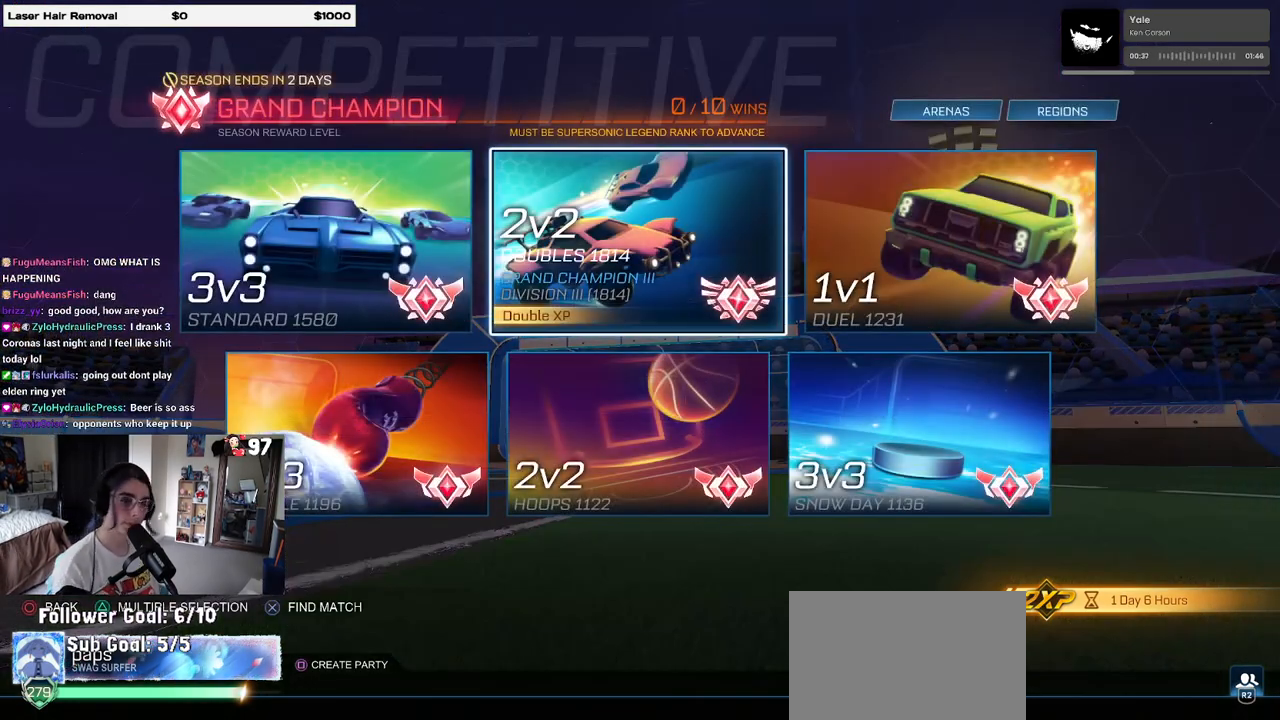
{"buttons": [], "left_stick": "center", "right_stick": "center", "events": []}
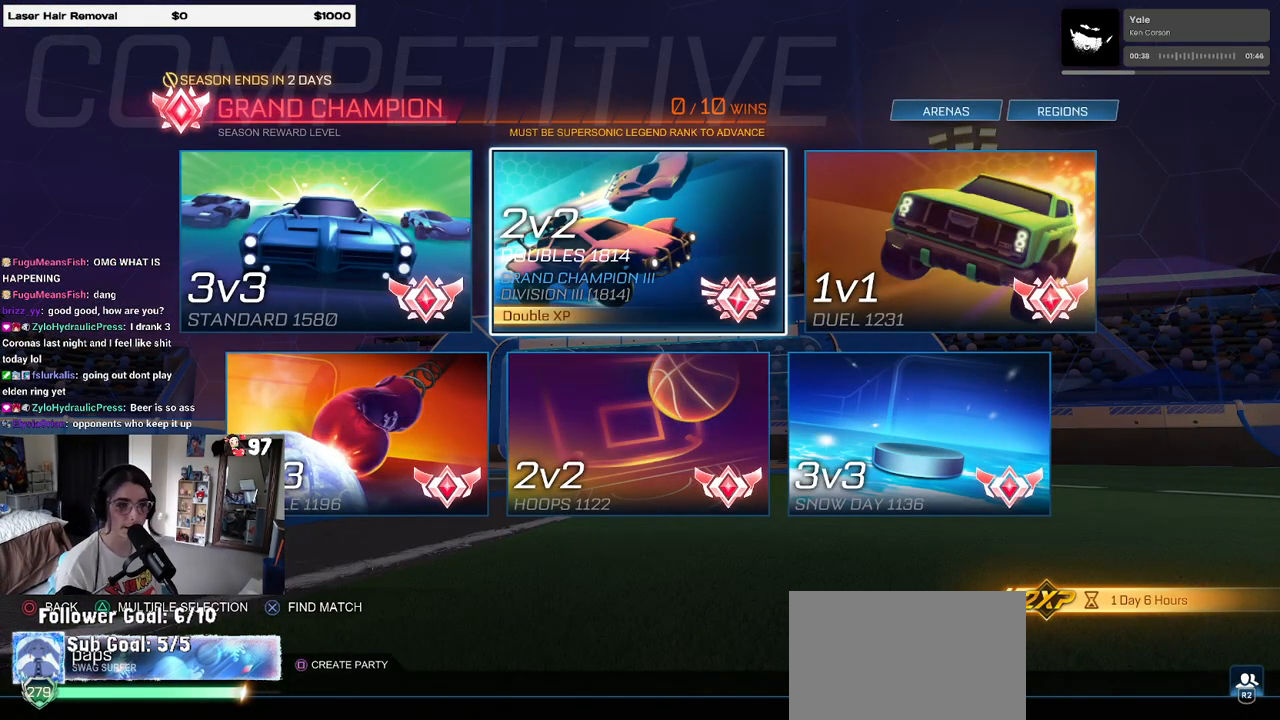
{"buttons": [], "left_stick": "center", "right_stick": "center", "events": []}
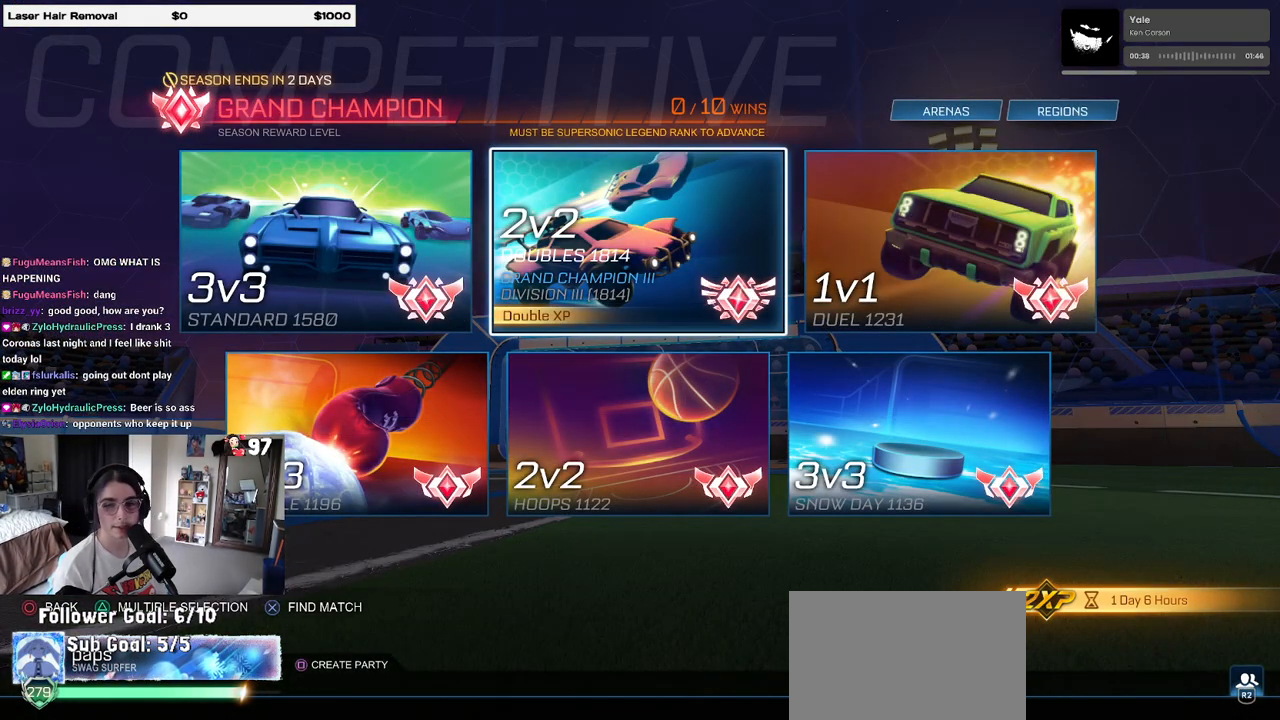
{"buttons": [], "left_stick": "center", "right_stick": "center", "events": [[117, "CROSS", "down"], [233, "CROSS", "up"]]}
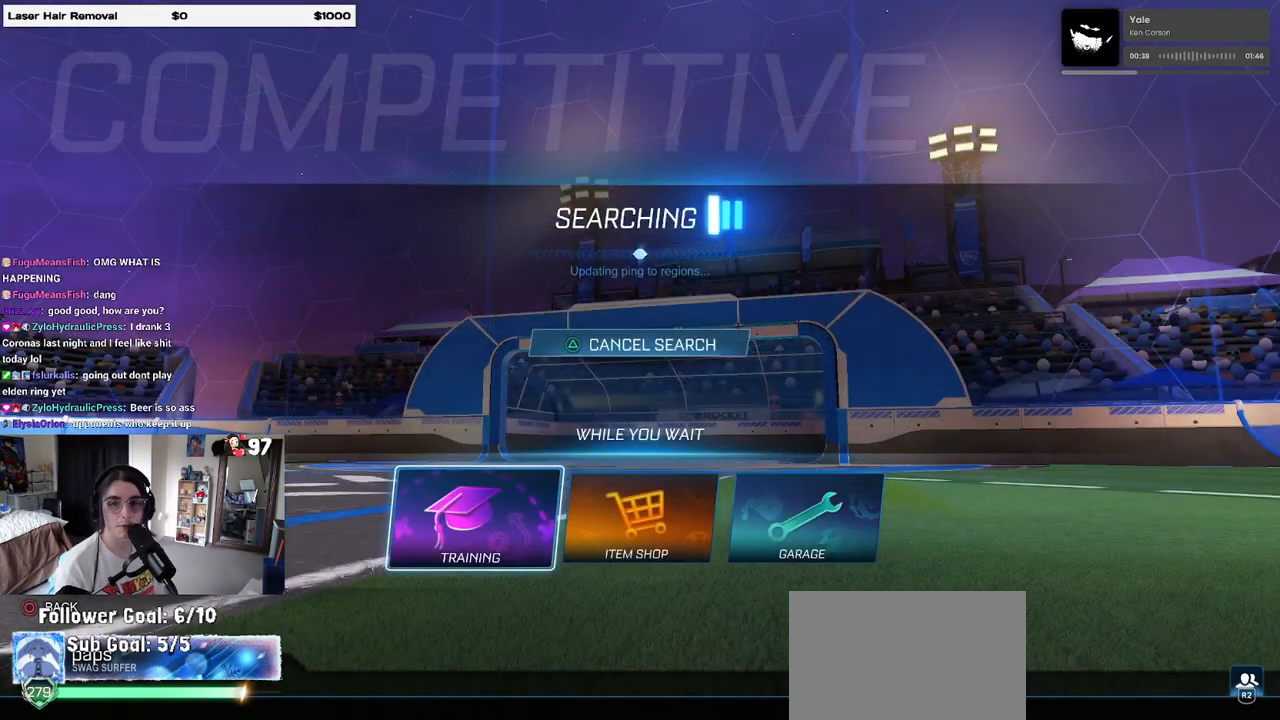
{"buttons": [], "left_stick": "center", "right_stick": "center", "events": []}
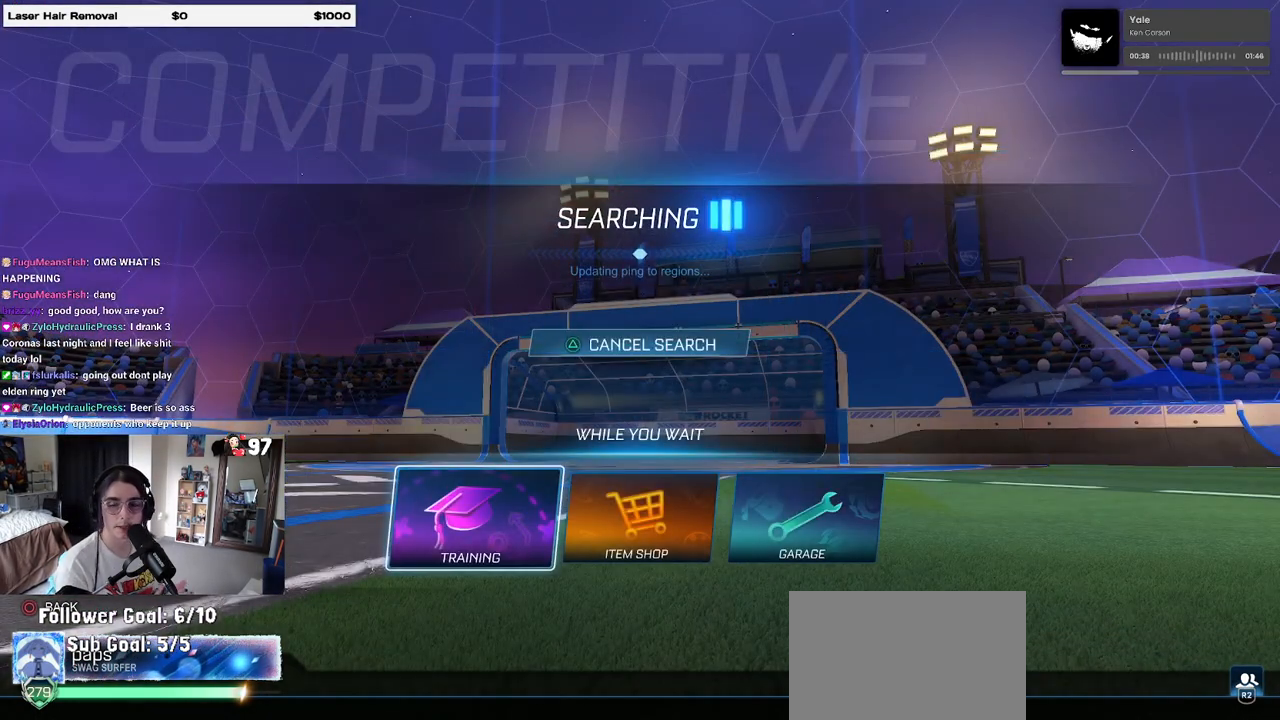
{"buttons": [], "left_stick": "center", "right_stick": "center", "events": []}
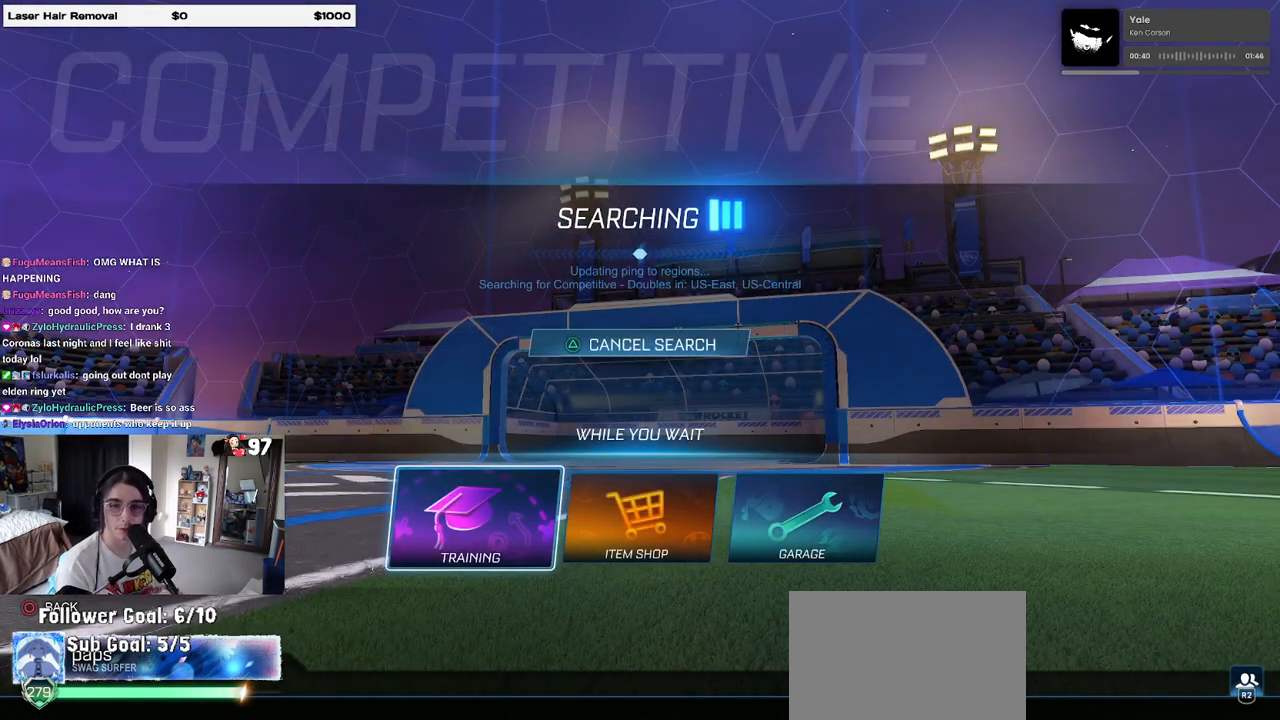
{"buttons": [], "left_stick": "center", "right_stick": "center", "events": []}
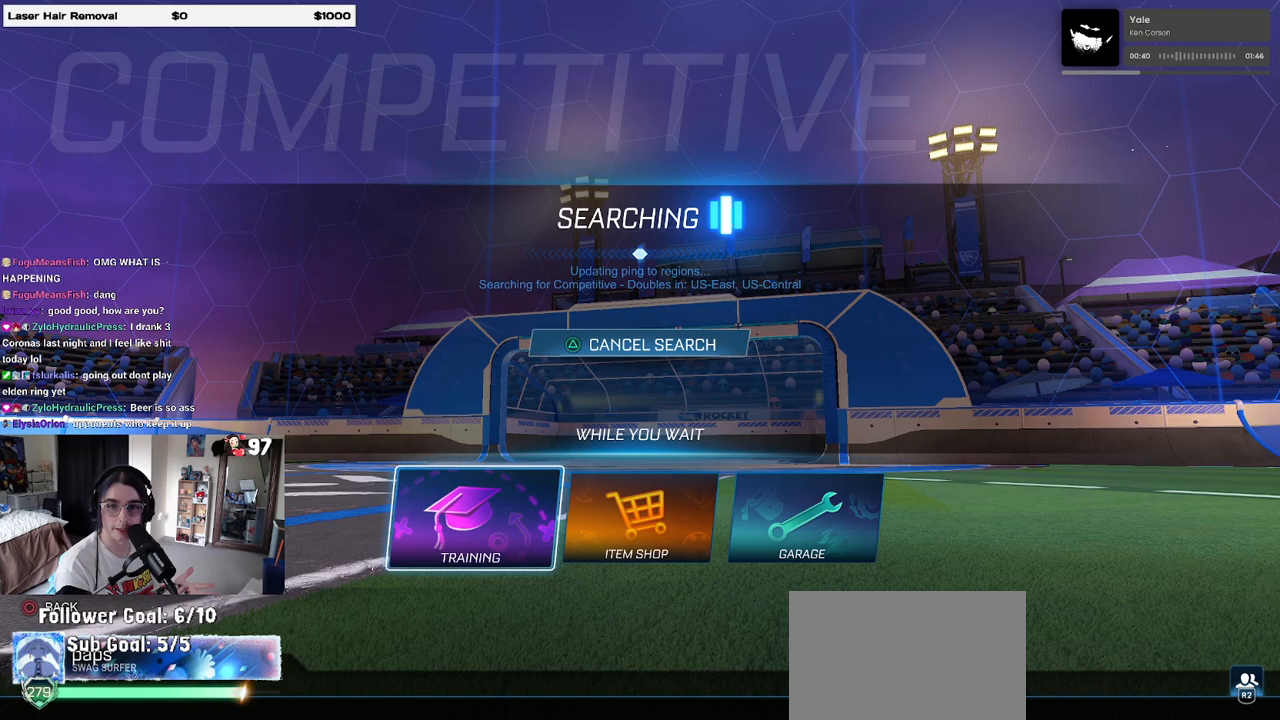
{"buttons": [], "left_stick": "center", "right_stick": "center", "events": []}
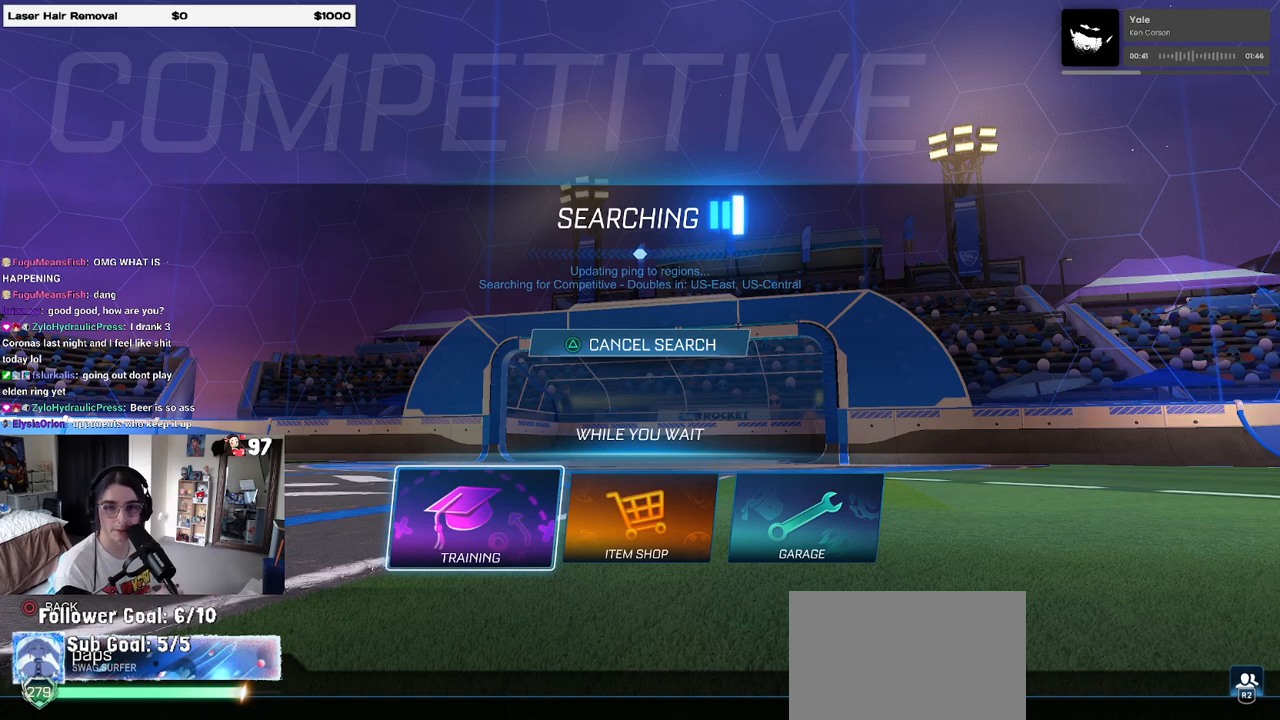
{"buttons": [], "left_stick": "center", "right_stick": "center", "events": []}
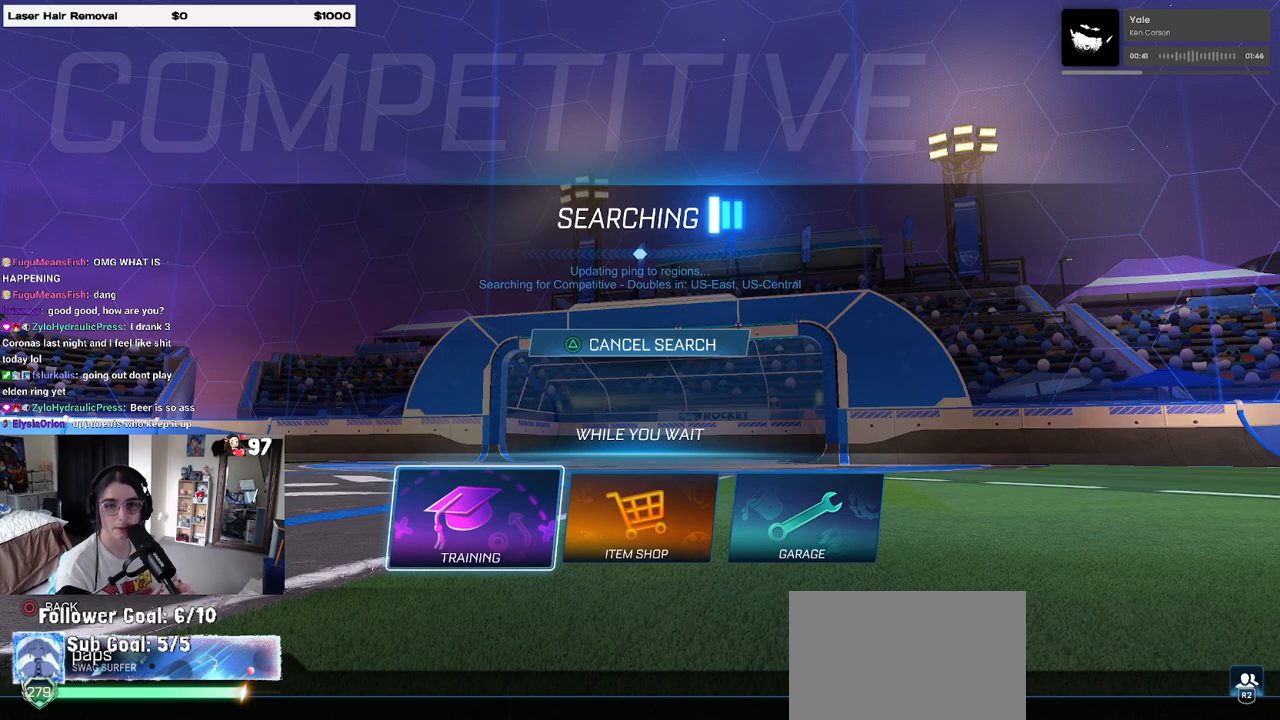
{"buttons": [], "left_stick": "center", "right_stick": "center", "events": []}
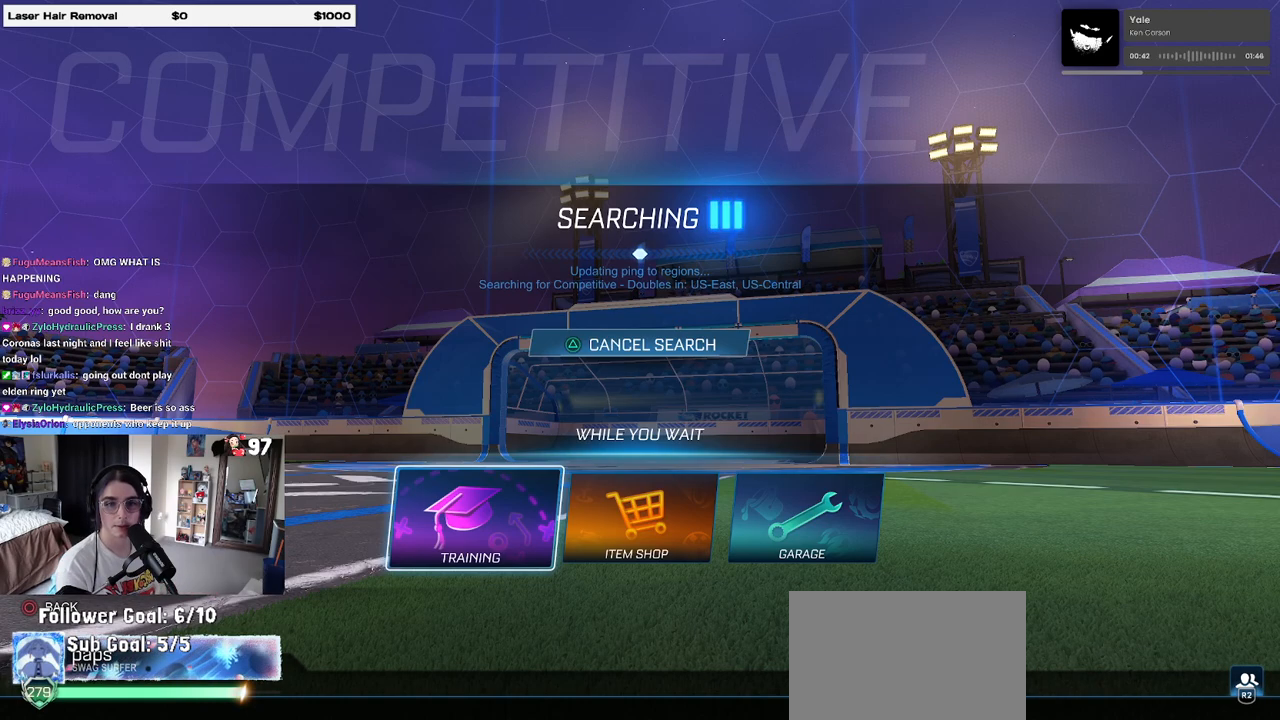
{"buttons": [], "left_stick": "center", "right_stick": "center", "events": []}
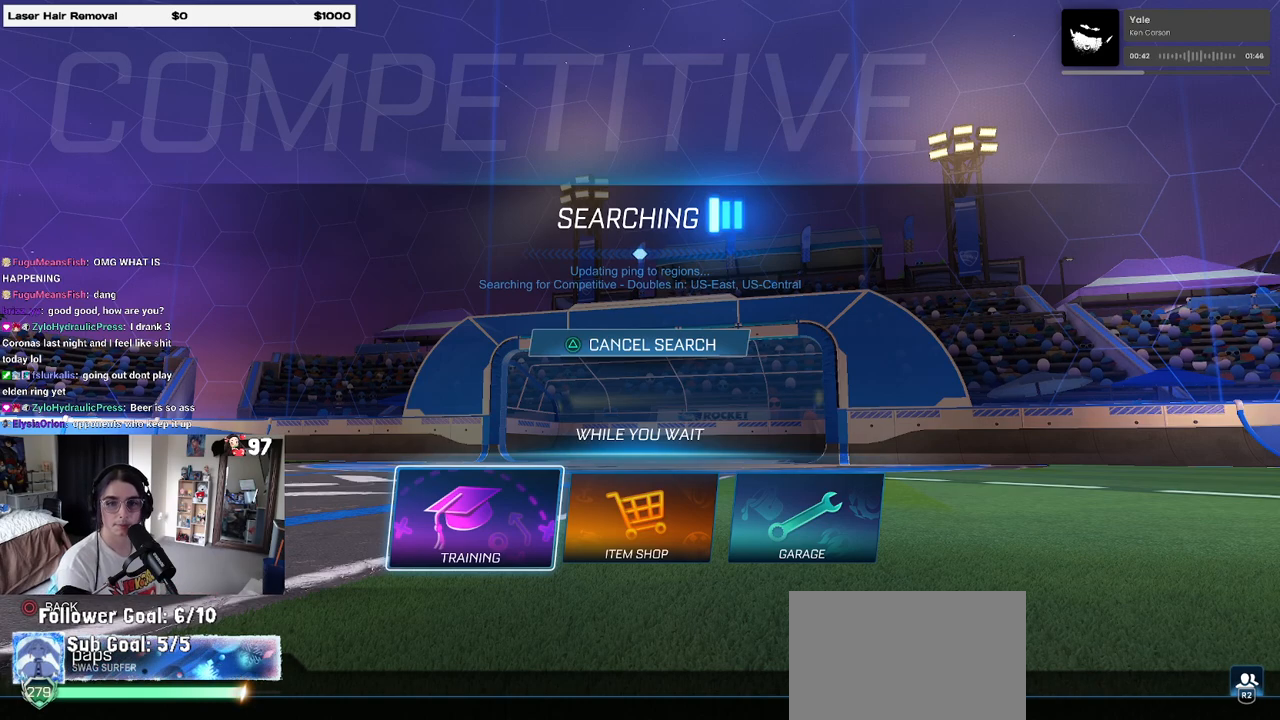
{"buttons": [], "left_stick": "center", "right_stick": "center", "events": []}
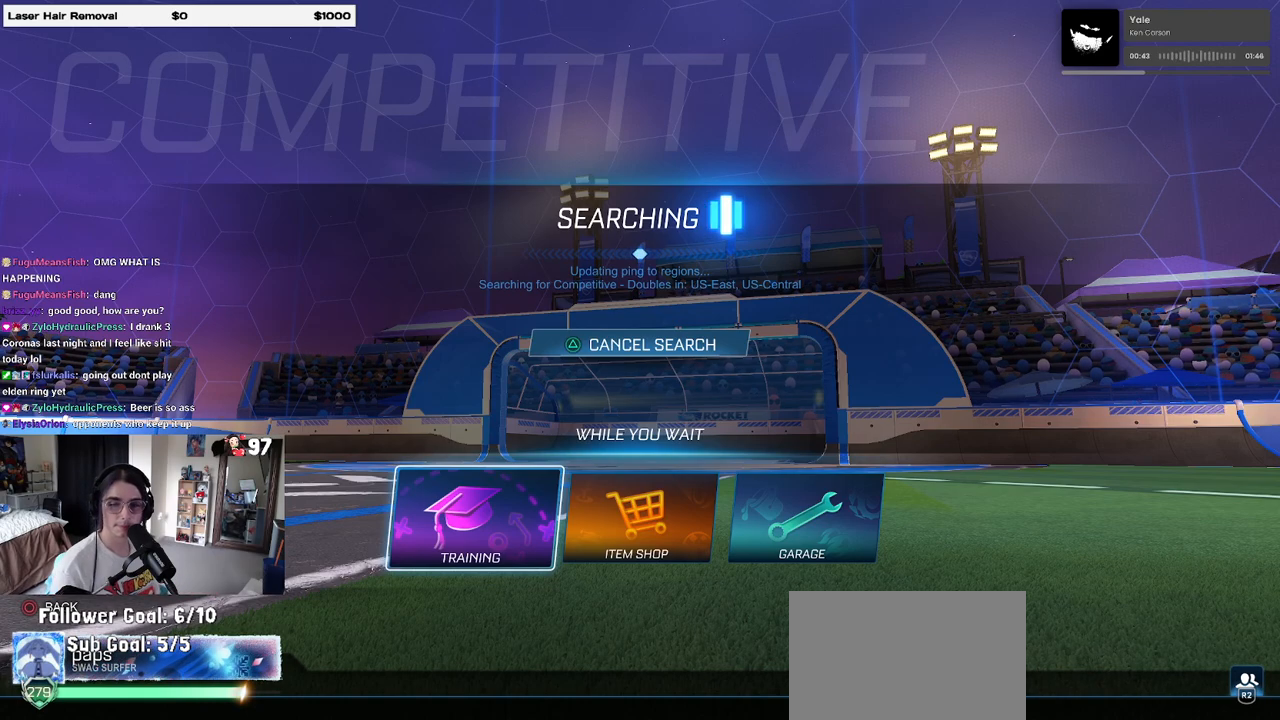
{"buttons": [], "left_stick": "center", "right_stick": "center", "events": []}
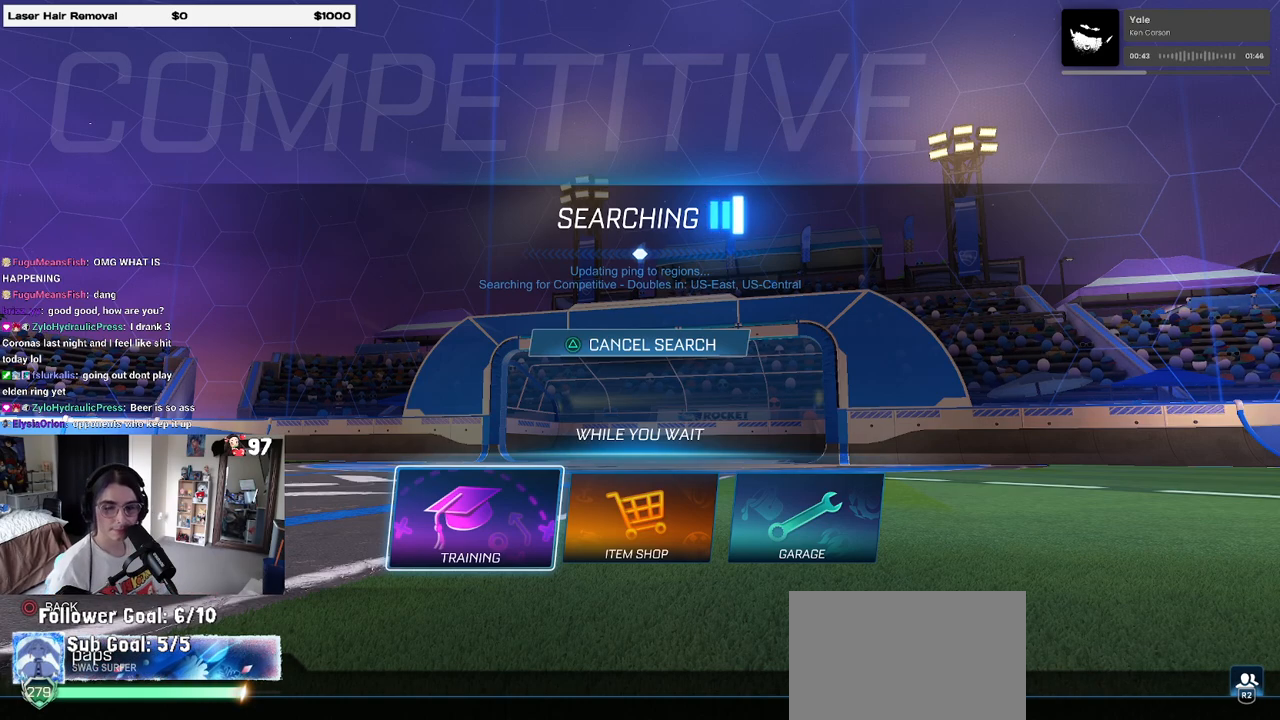
{"buttons": ["CROSS"], "left_stick": "center", "right_stick": "center", "events": [[433, "CROSS", "down"]]}
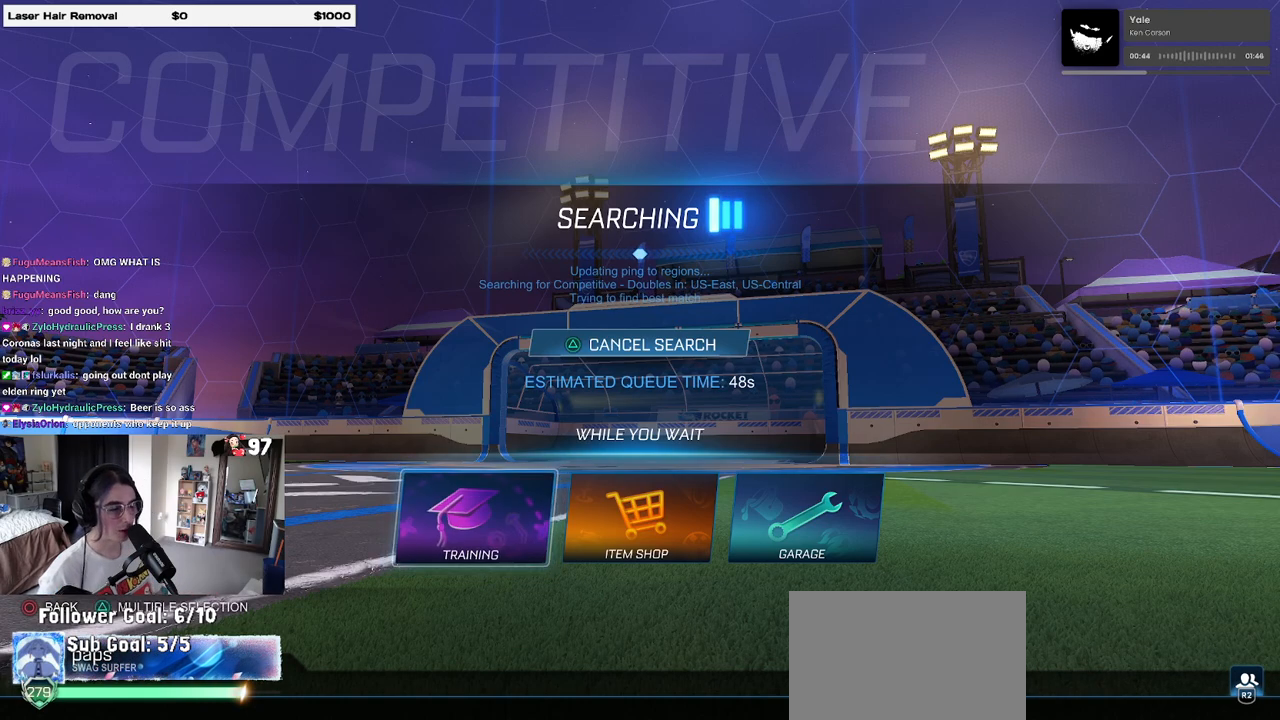
{"buttons": ["CROSS"], "left_stick": "center", "right_stick": "center", "events": [[17, "CROSS", "up"], [467, "CROSS", "down"]]}
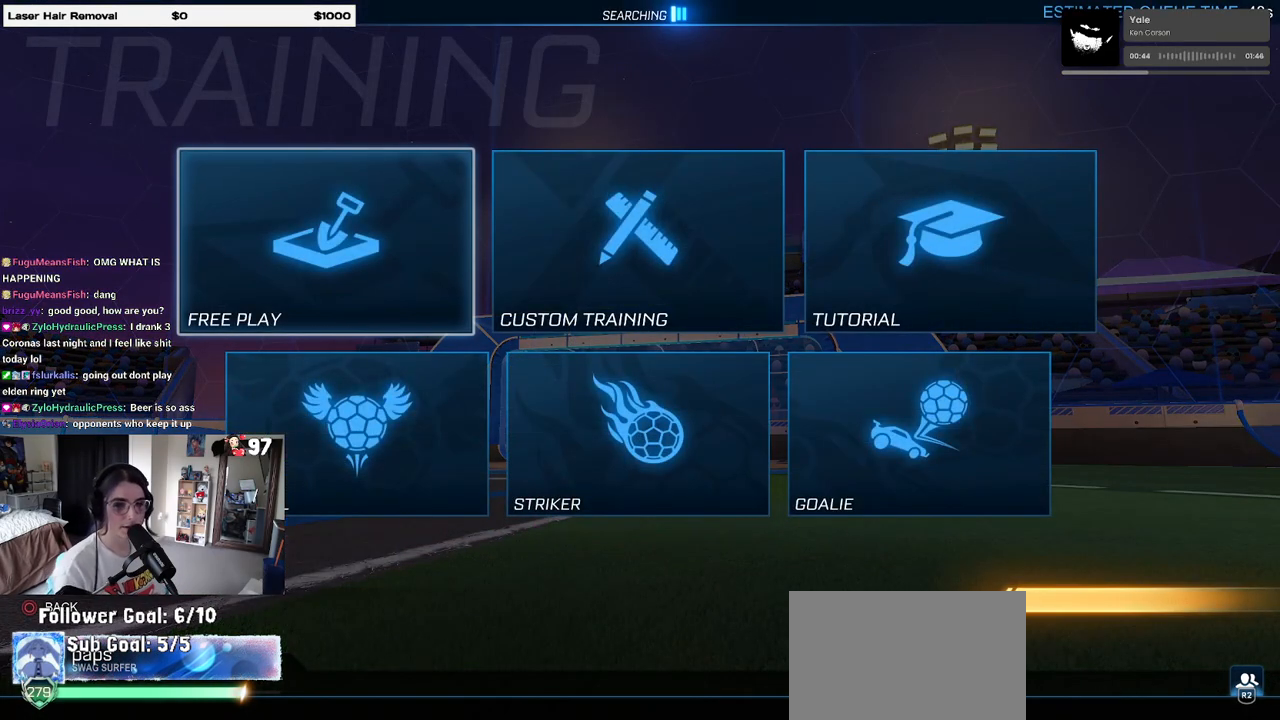
{"buttons": ["CROSS"], "left_stick": "center", "right_stick": "center", "events": [[67, "CROSS", "up"], [183, "CROSS", "down"], [300, "CROSS", "up"], [383, "CROSS", "down"]]}
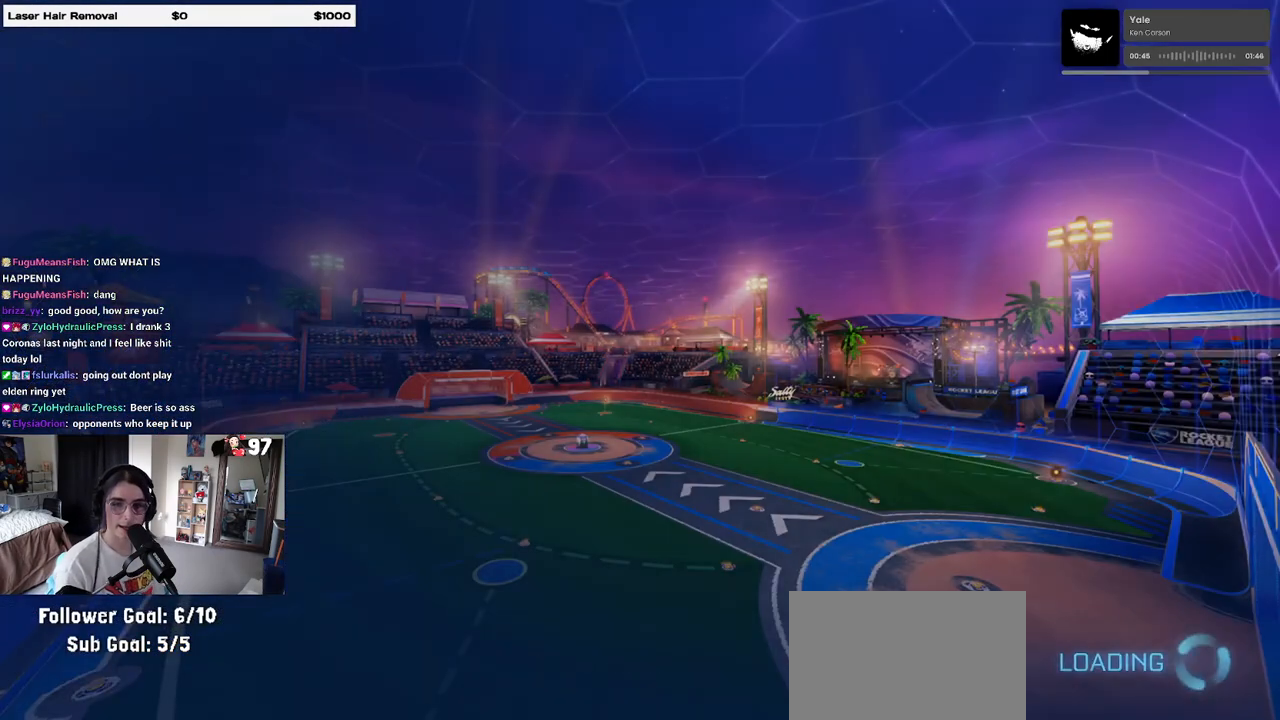
{"buttons": [], "left_stick": "center", "right_stick": "center", "events": [[17, "CROSS", "up"], [100, "CROSS", "down"], [217, "CROSS", "up"]]}